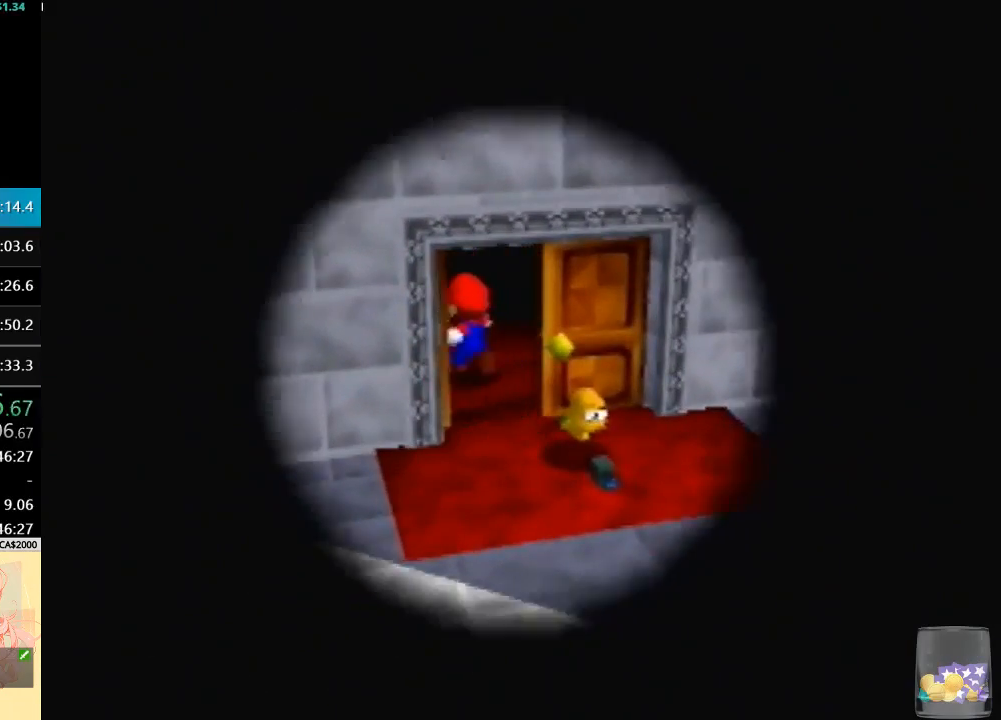
Gameplay with a controller (Nintendo layout); each line is a JSON object with the inputs held at the frame after it. "button_events" lists button changes between this image and that frame as [ms after this image, input, new state], when the widget could be followed in between (sticks are given only as held states). Not read: L3 R3.
{"buttons": [], "left_stick": "center", "button_events": []}
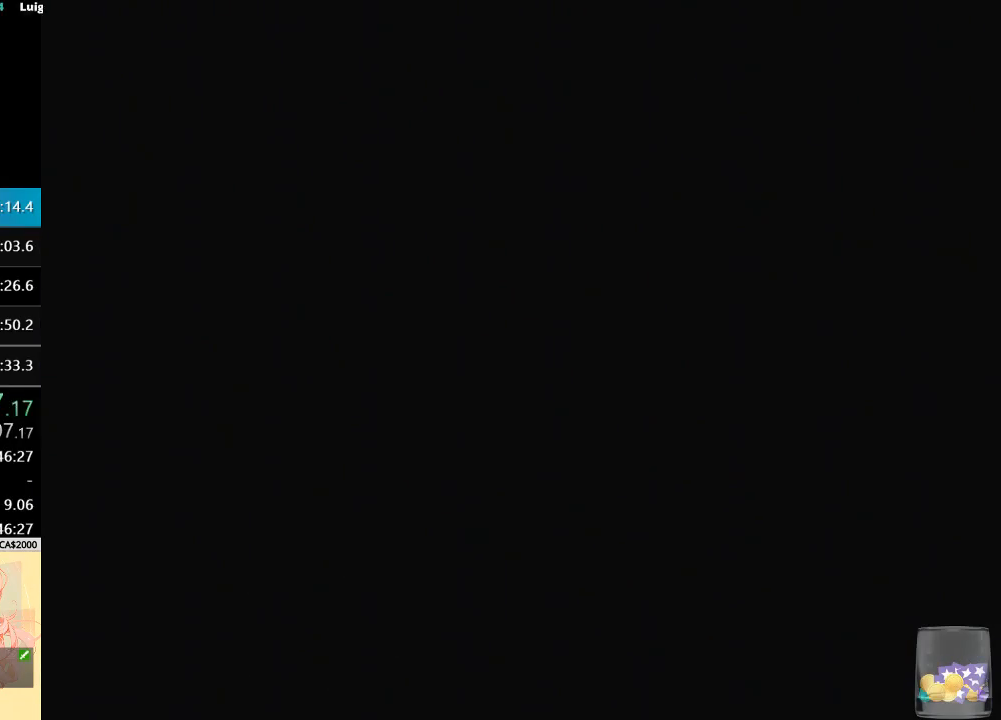
{"buttons": ["R1"], "left_stick": "center", "button_events": [[467, "R1", "down"]]}
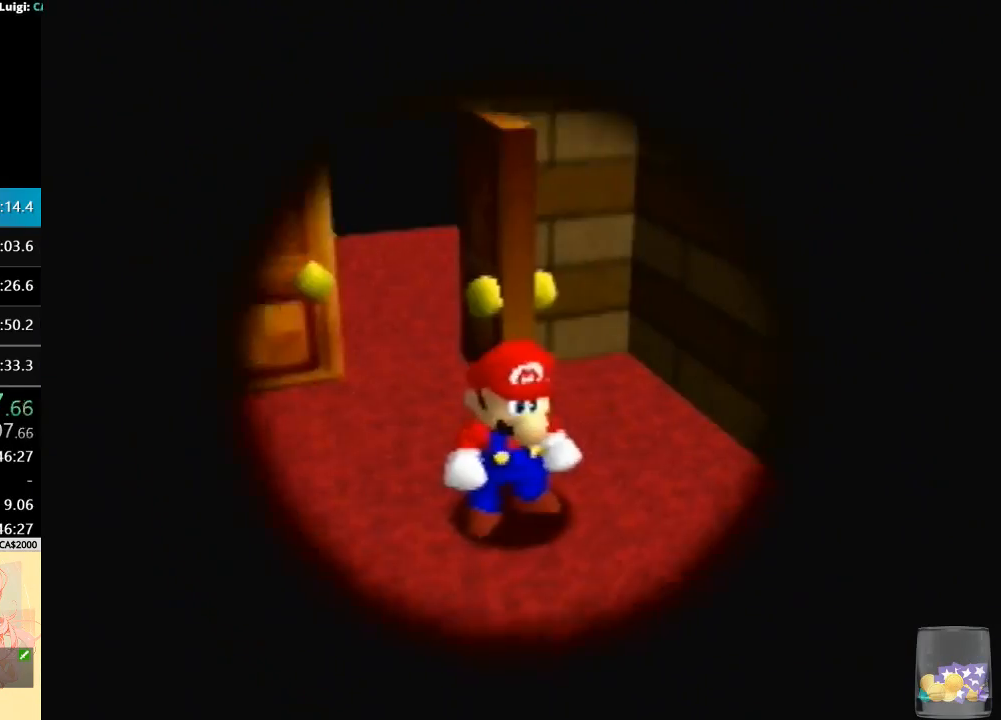
{"buttons": [], "left_stick": "center", "button_events": [[133, "R1", "up"]]}
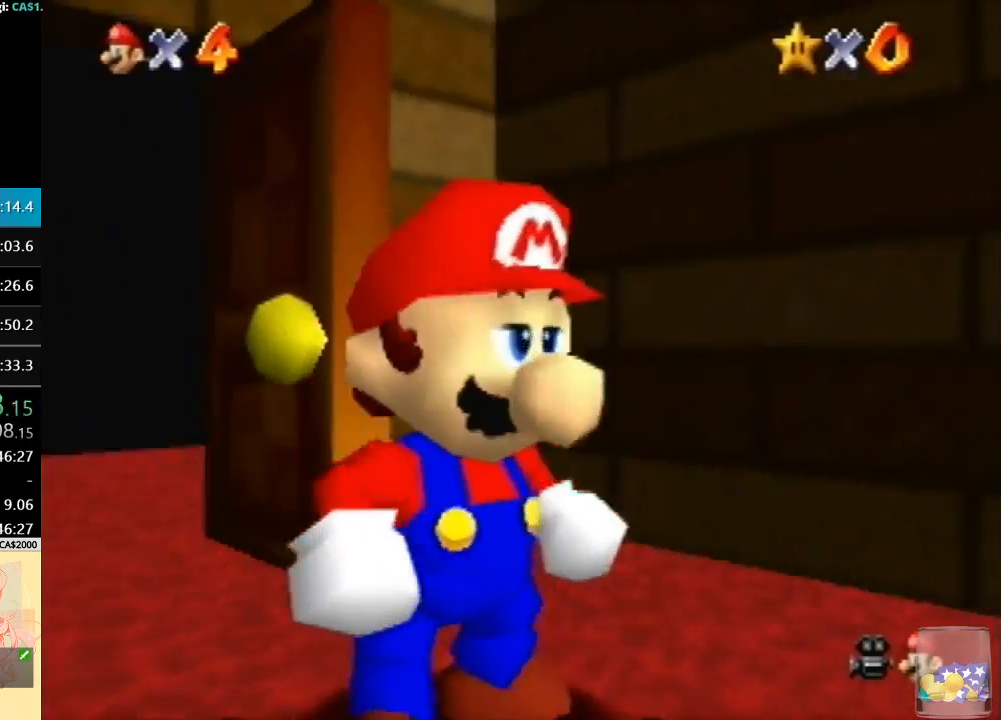
{"buttons": [], "left_stick": "center", "button_events": []}
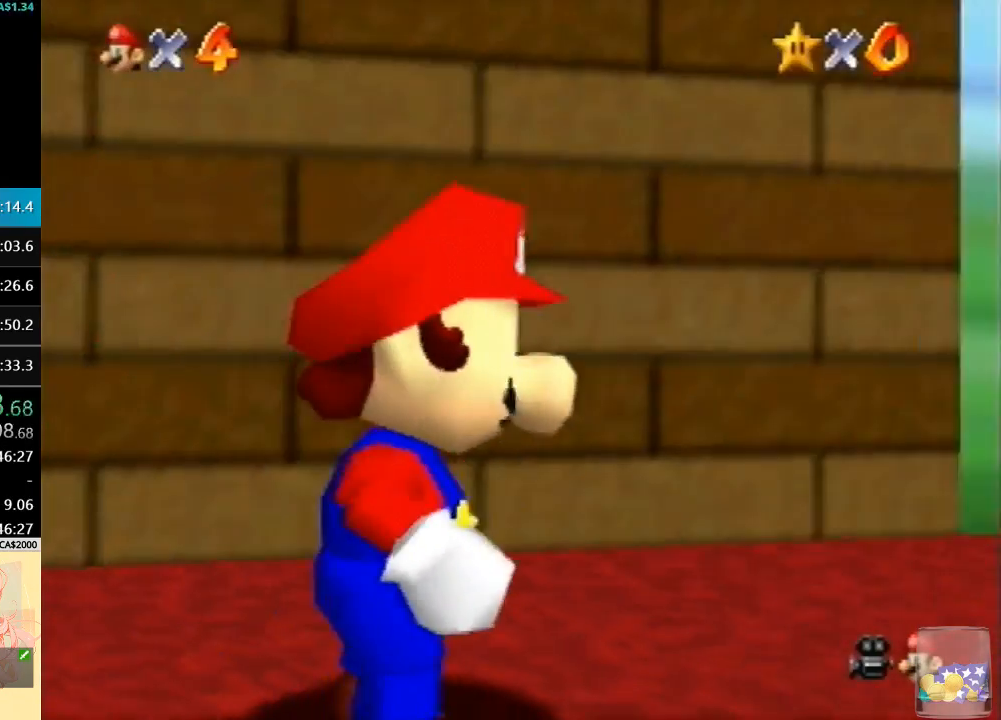
{"buttons": [], "left_stick": "center", "button_events": []}
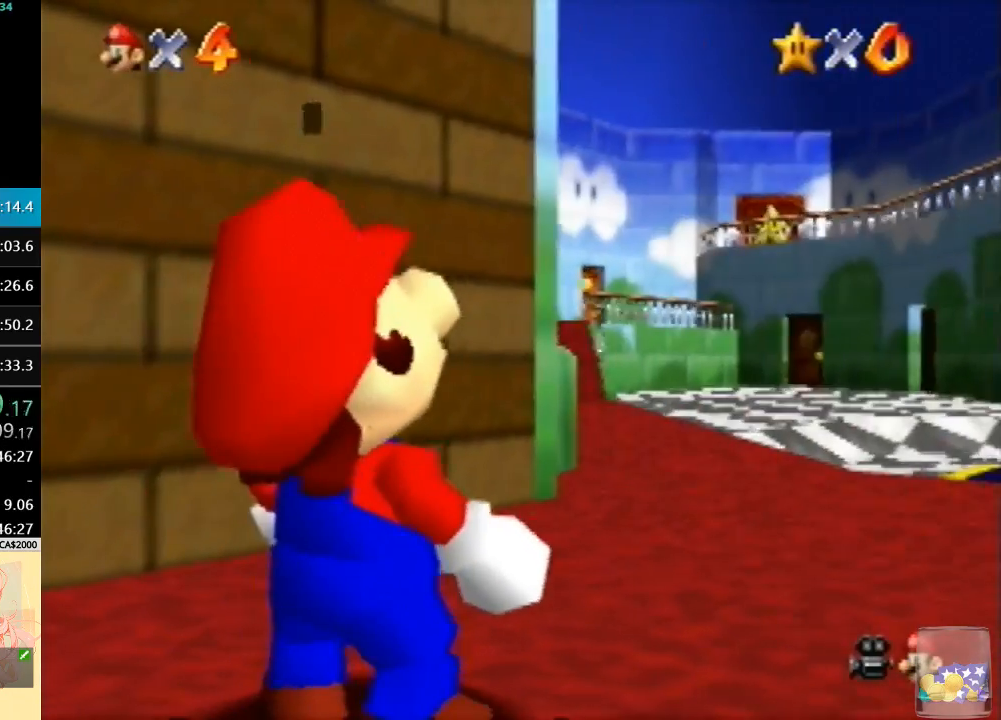
{"buttons": ["A", "B"], "left_stick": "up", "button_events": [[367, "A", "down"], [367, "B", "down"]]}
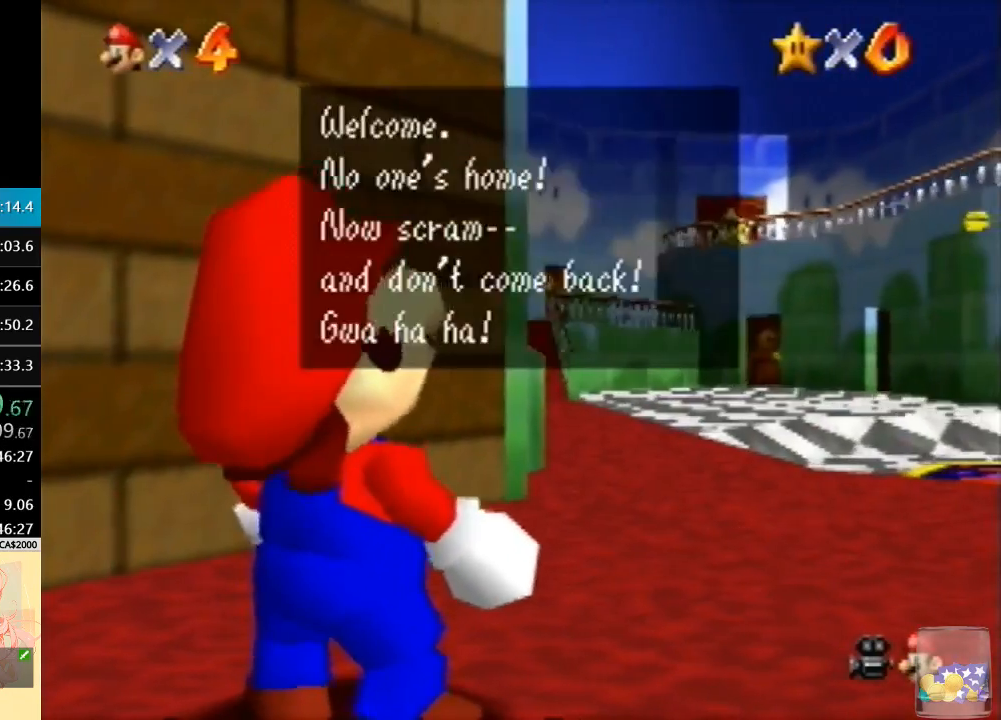
{"buttons": [], "left_stick": "up", "button_events": [[33, "A", "up"], [67, "B", "up"]]}
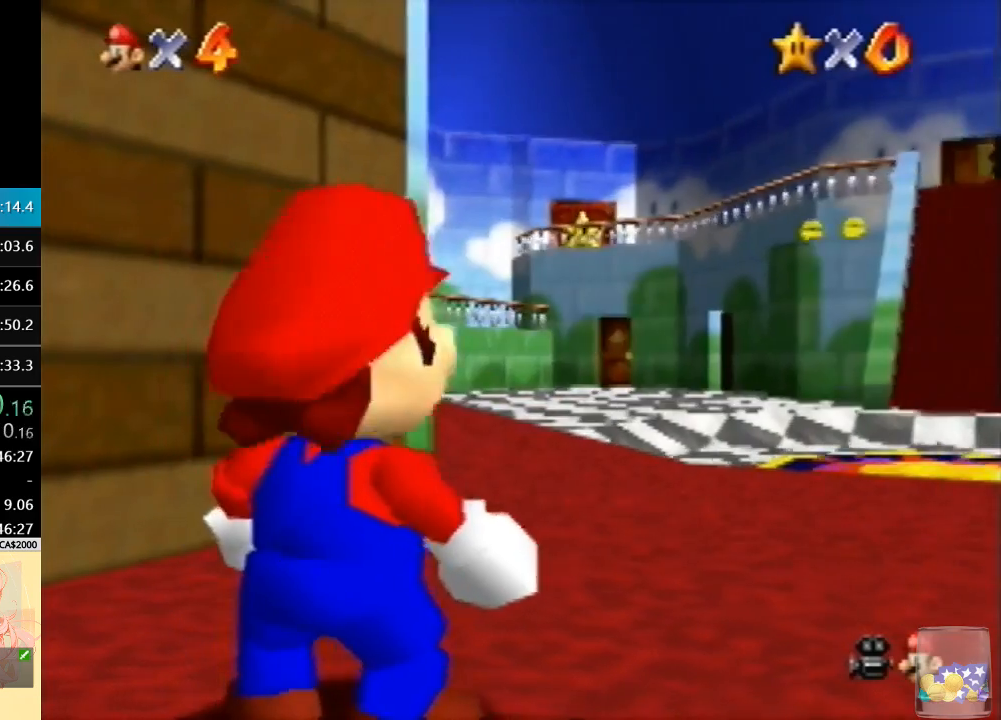
{"buttons": ["A"], "left_stick": "up", "button_events": [[467, "A", "down"]]}
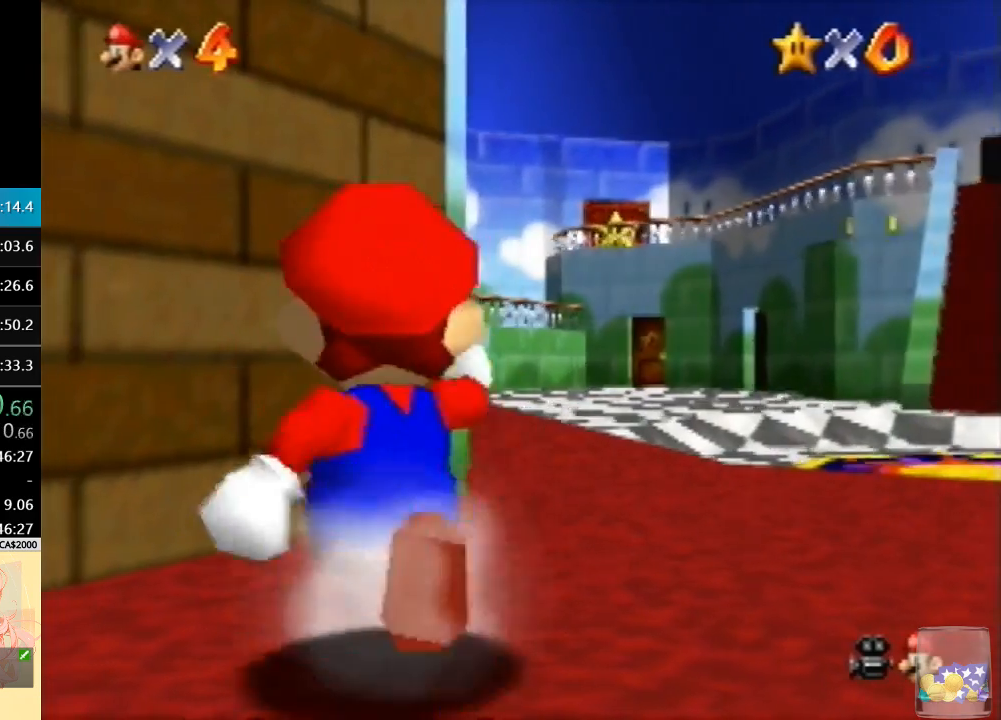
{"buttons": [], "left_stick": "up", "button_events": [[100, "A", "up"]]}
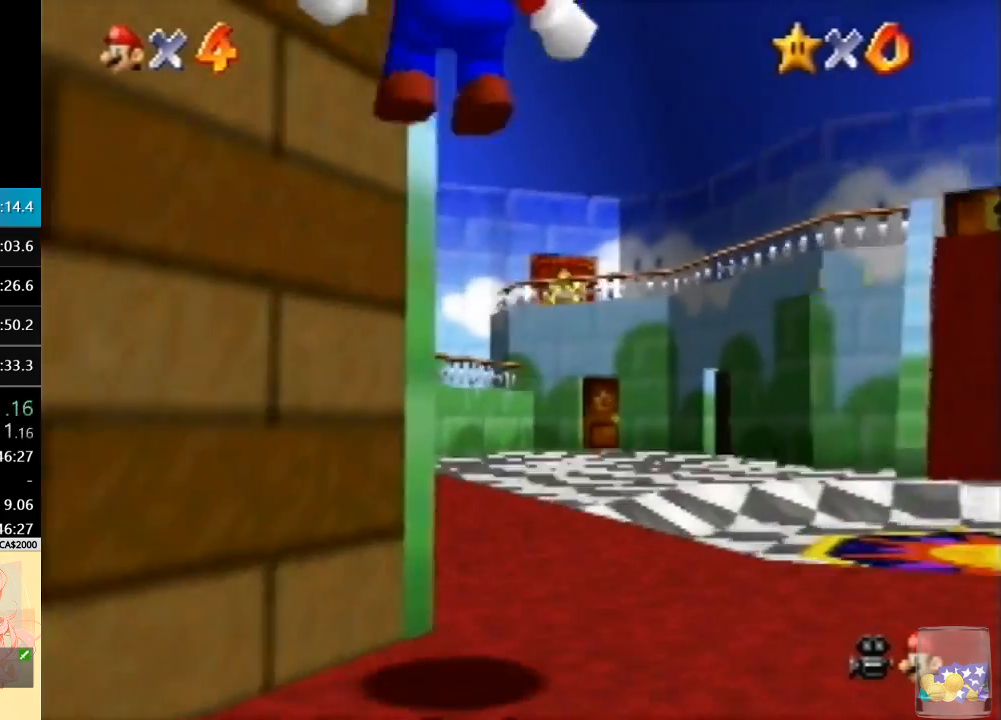
{"buttons": [], "left_stick": "up", "button_events": []}
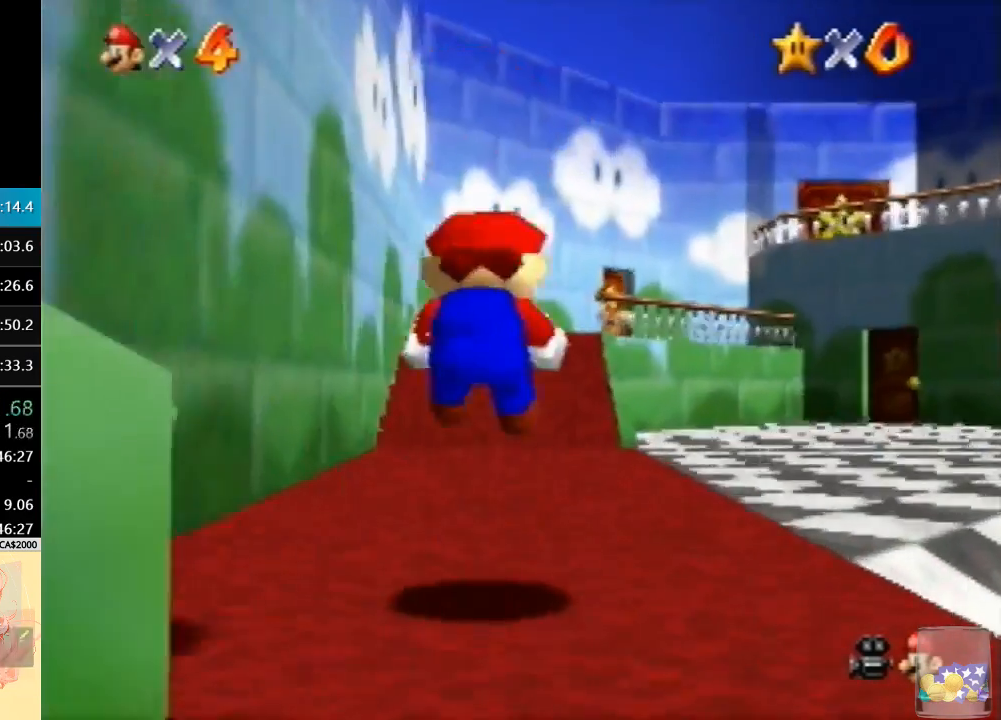
{"buttons": ["A", "B"], "left_stick": "up", "button_events": [[233, "A", "down"], [233, "B", "down"]]}
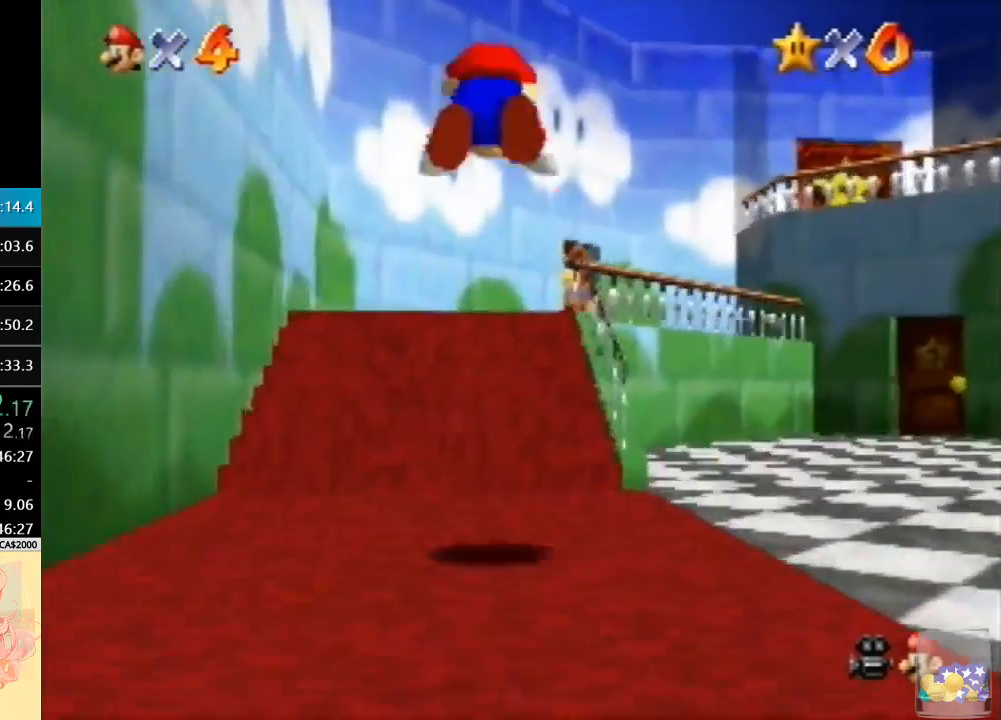
{"buttons": [], "left_stick": "up", "button_events": [[300, "A", "up"], [333, "B", "up"]]}
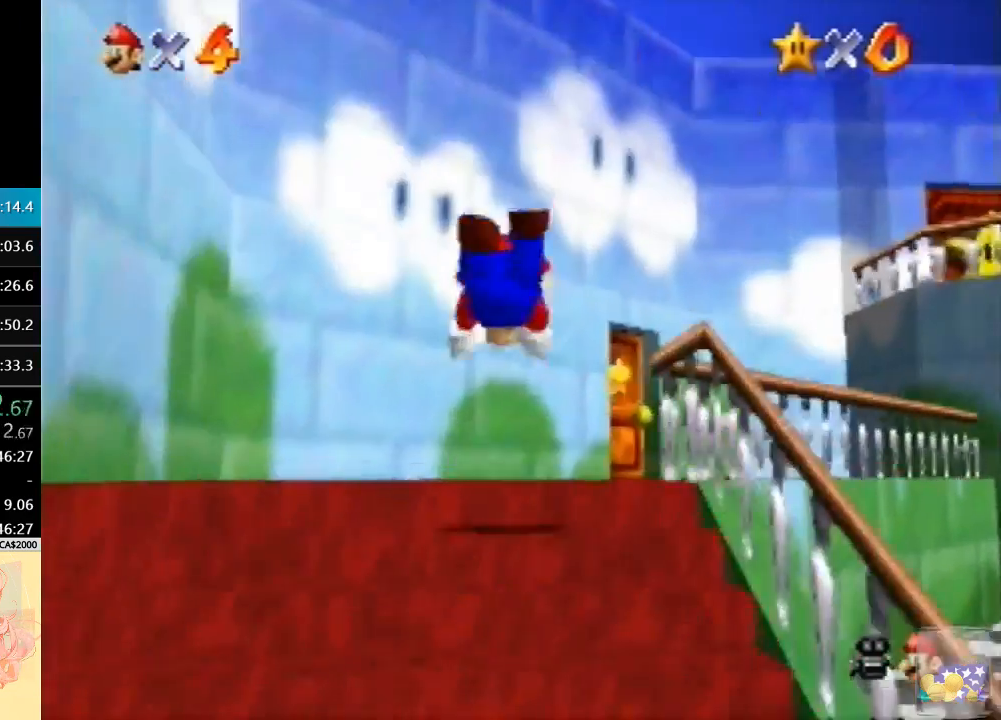
{"buttons": [], "left_stick": "up-right", "button_events": [[33, "A", "down"], [33, "R1", "down"], [67, "B", "down"], [200, "B", "up"], [200, "R1", "up"], [233, "A", "up"], [367, "C_DOWN", "down"], [500, "C_DOWN", "up"]]}
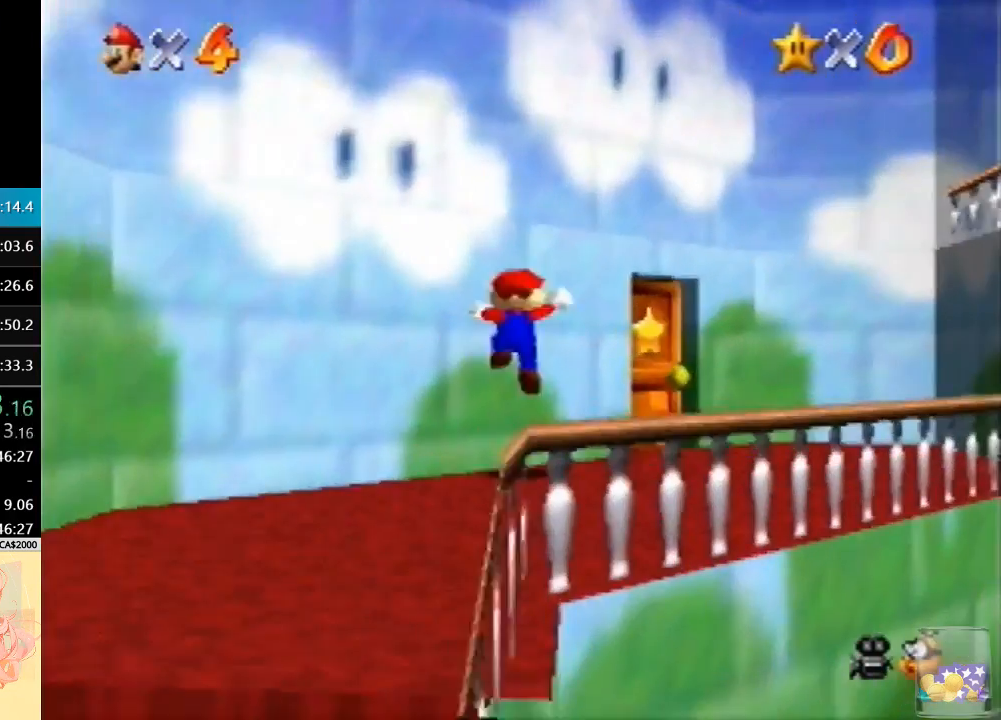
{"buttons": ["C_DOWN"], "left_stick": "up", "button_events": [[67, "C_DOWN", "down"], [167, "C_DOWN", "up"], [233, "C_DOWN", "down"]]}
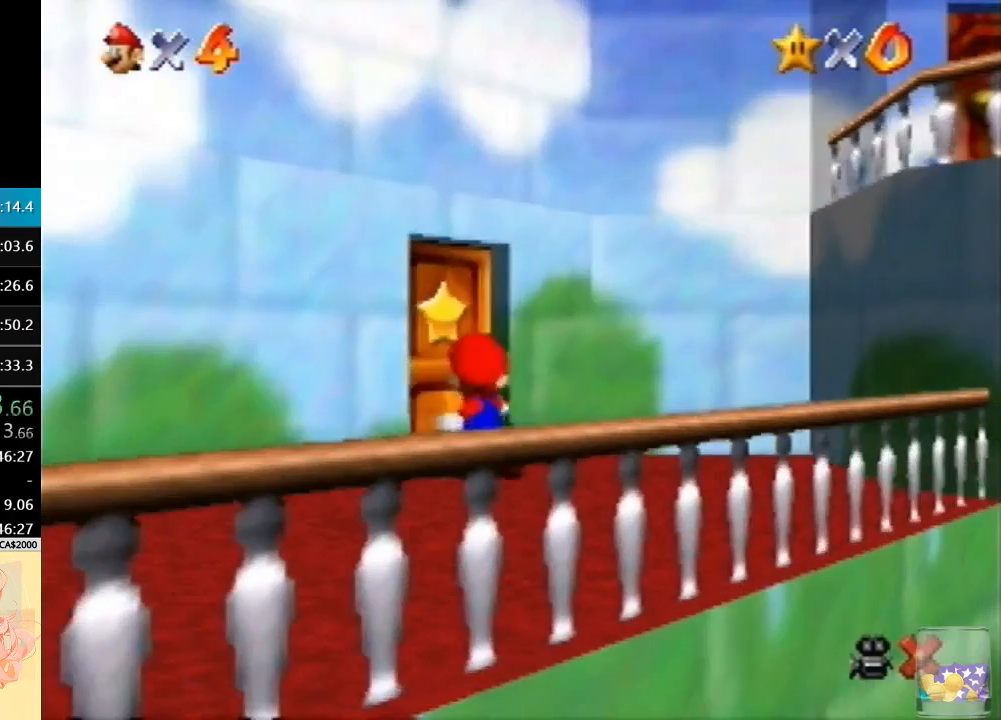
{"buttons": [], "left_stick": "up", "button_events": [[100, "C_DOWN", "up"]]}
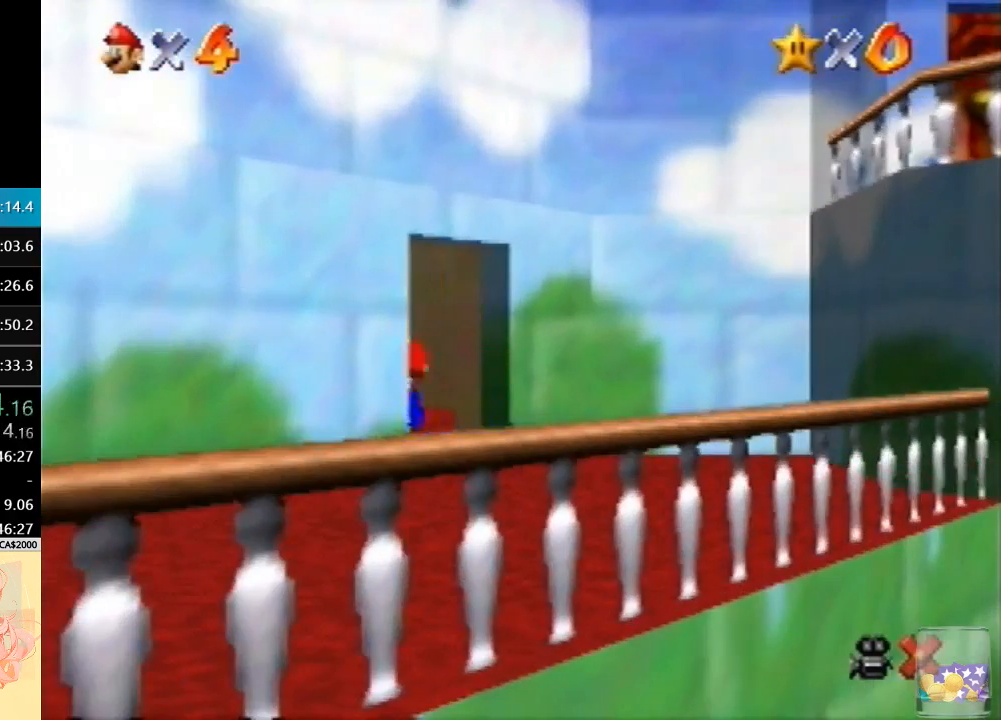
{"buttons": [], "left_stick": "up", "button_events": []}
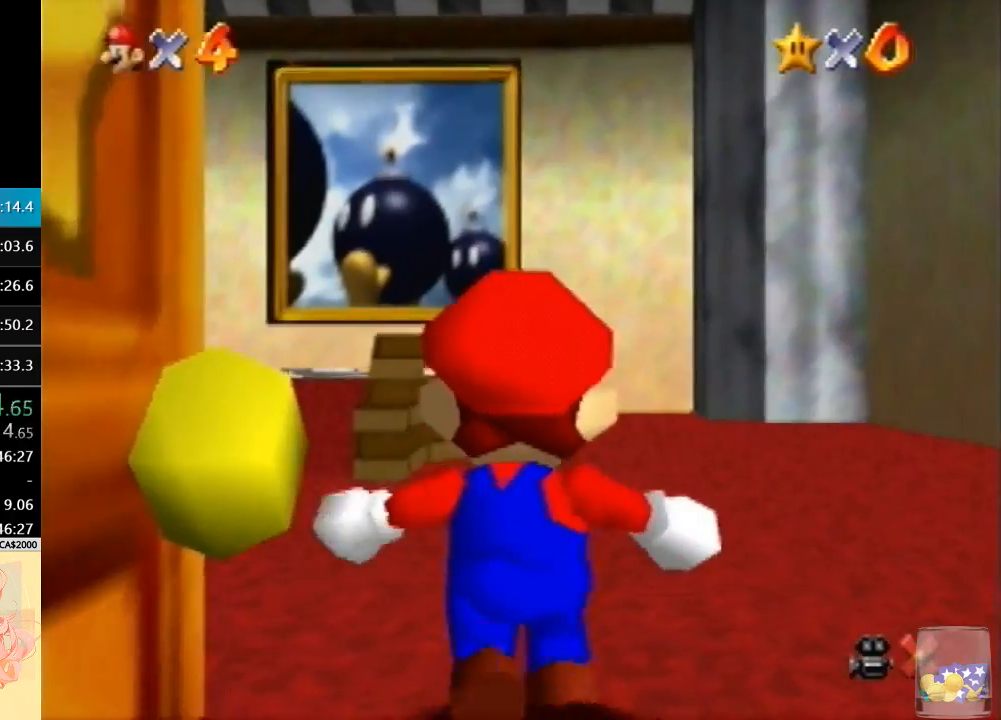
{"buttons": [], "left_stick": "up", "button_events": []}
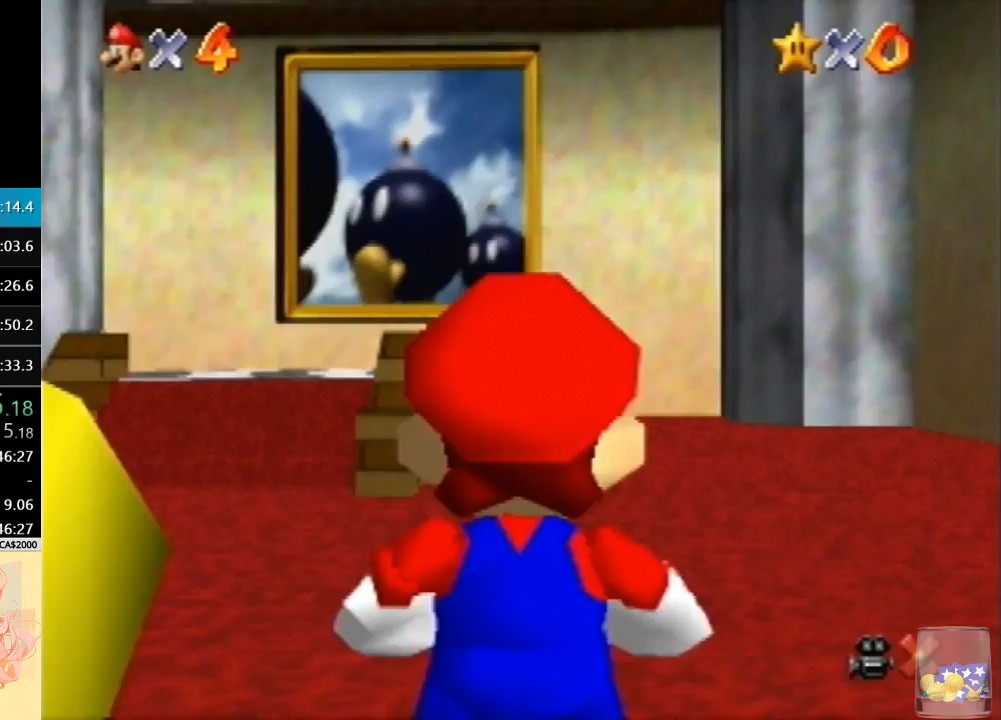
{"buttons": [], "left_stick": "up", "button_events": [[133, "A", "down"], [300, "A", "up"]]}
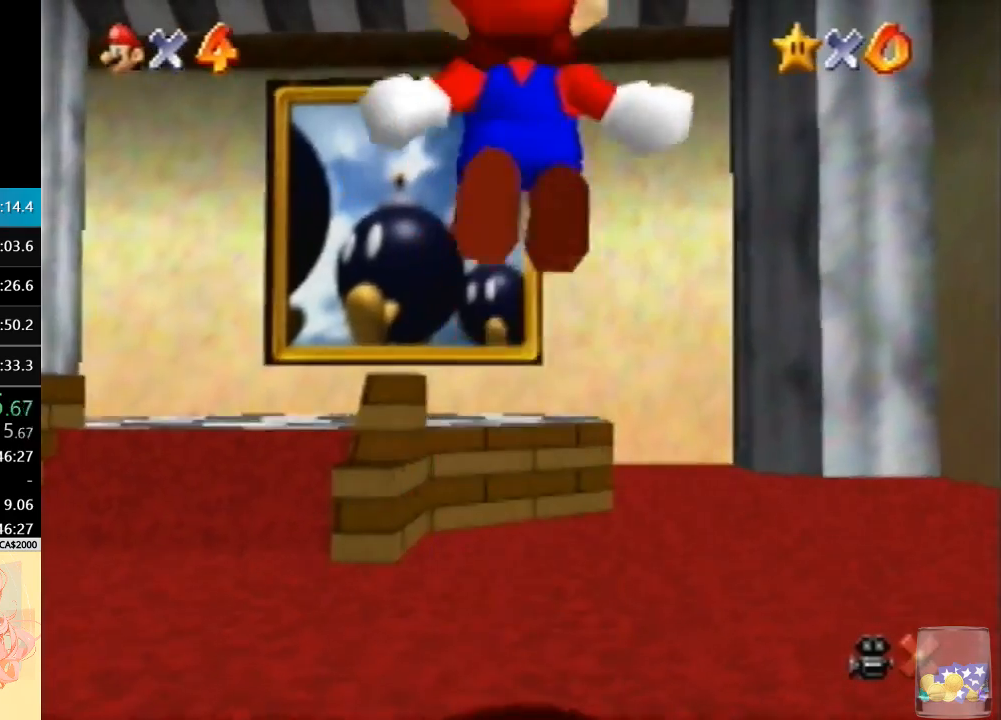
{"buttons": [], "left_stick": "up", "button_events": []}
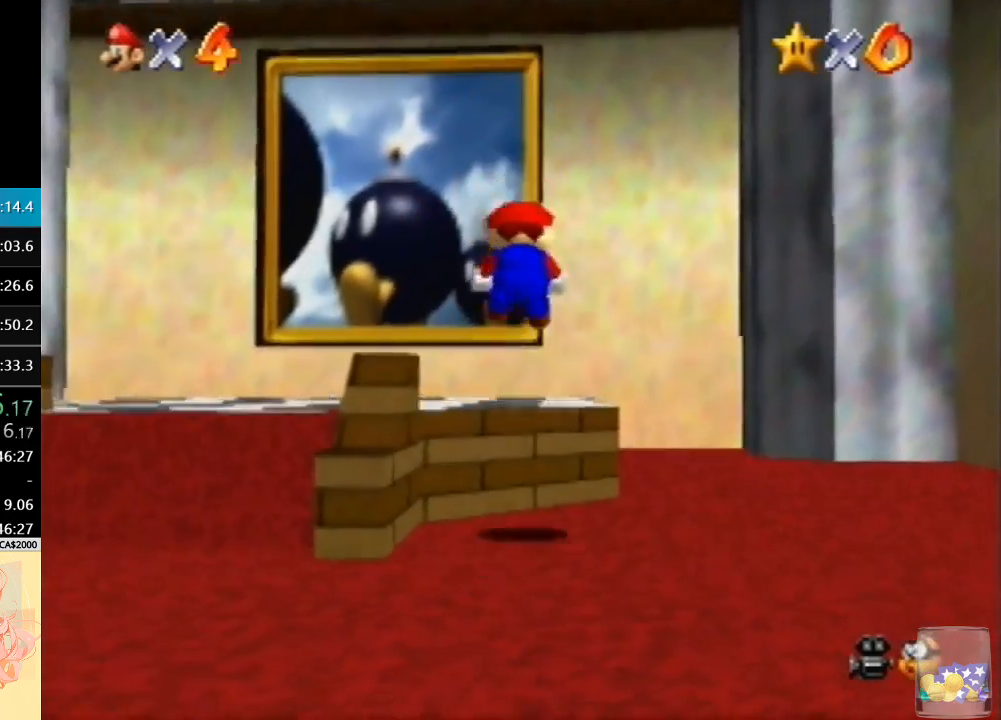
{"buttons": ["A"], "left_stick": "up", "button_events": [[133, "A", "down"]]}
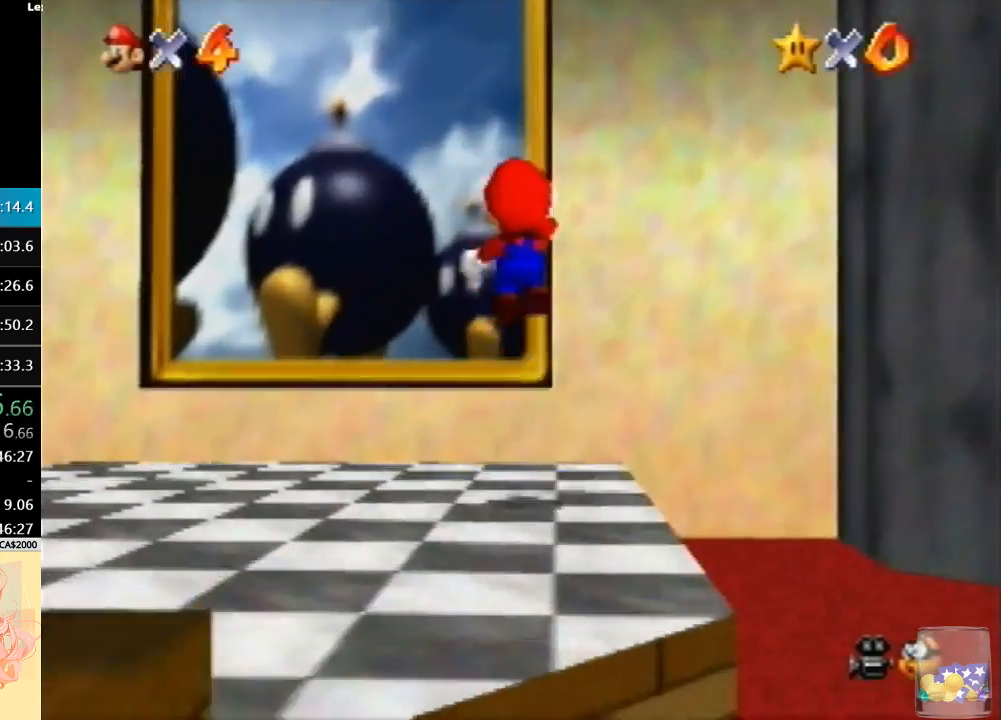
{"buttons": ["A"], "left_stick": "center", "button_events": [[400, "A", "up"], [467, "A", "down"]]}
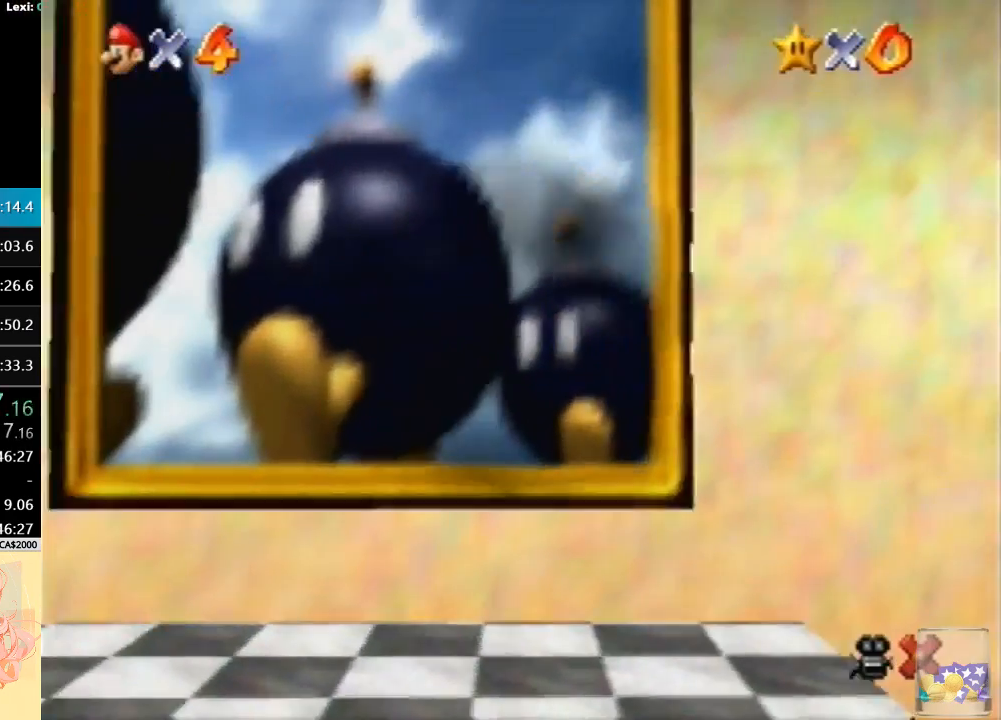
{"buttons": [], "left_stick": "center", "button_events": [[133, "A", "up"], [200, "A", "down"], [333, "A", "up"]]}
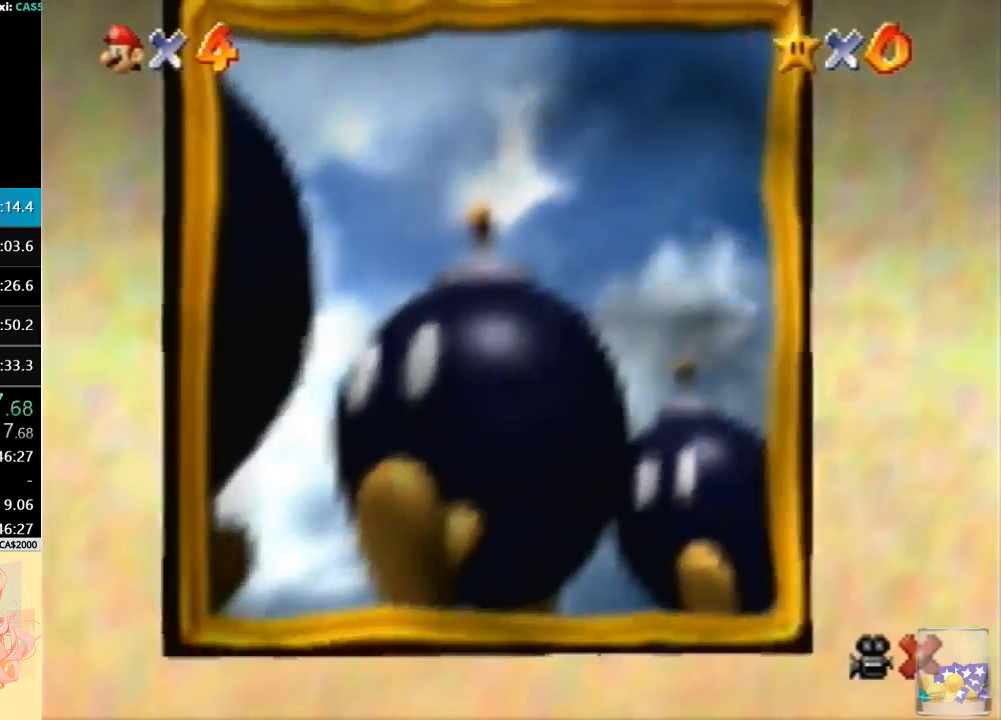
{"buttons": [], "left_stick": "center", "button_events": []}
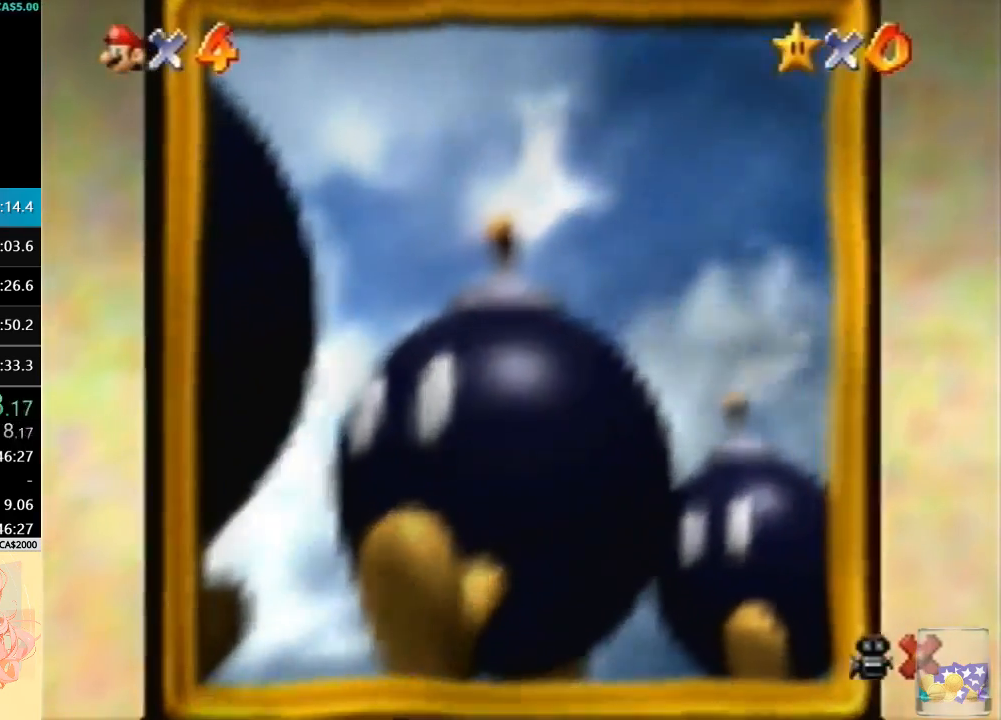
{"buttons": [], "left_stick": "center", "button_events": []}
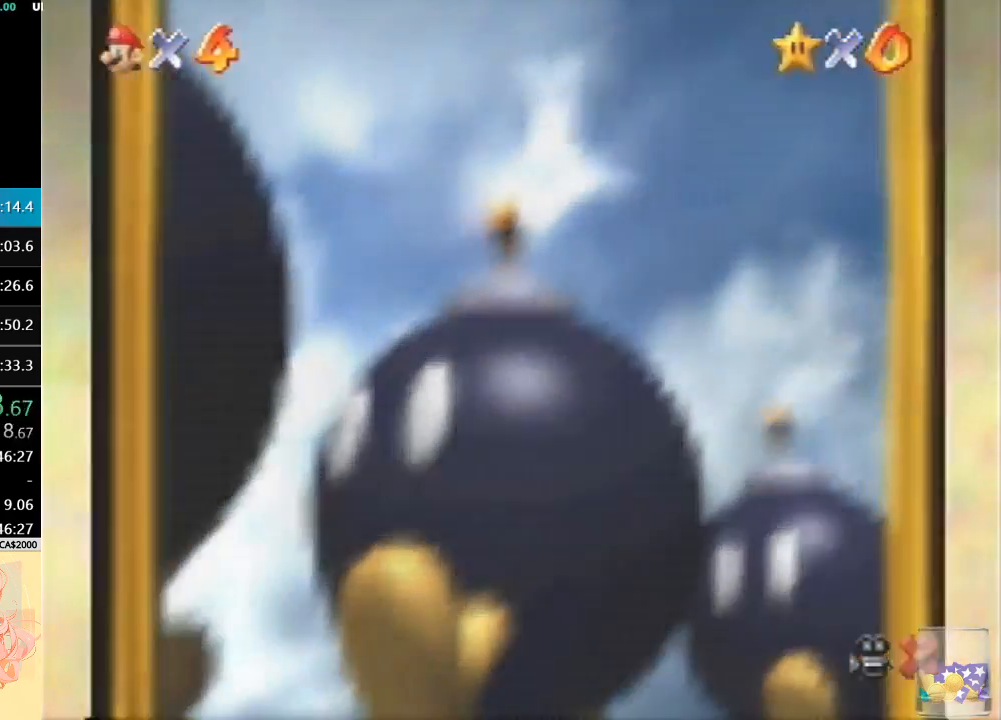
{"buttons": ["A"], "left_stick": "center", "button_events": [[167, "A", "down"], [333, "A", "up"], [400, "A", "down"]]}
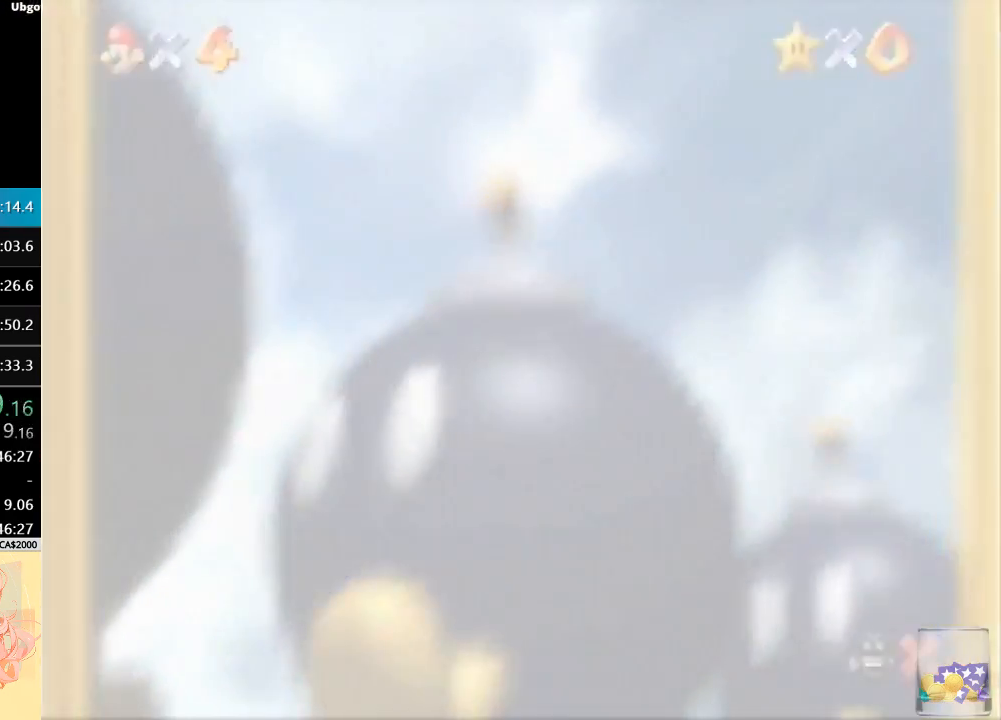
{"buttons": ["A"], "left_stick": "center", "button_events": [[33, "A", "up"], [100, "A", "down"], [233, "A", "up"], [367, "A", "down"], [433, "A", "up"], [500, "A", "down"]]}
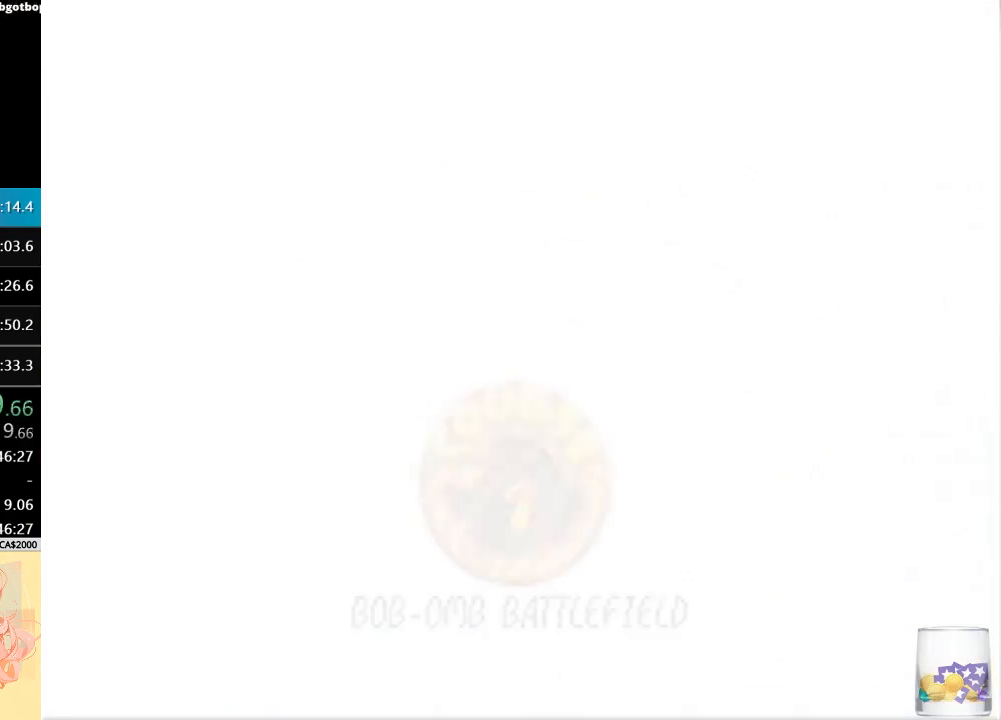
{"buttons": ["A"], "left_stick": "center", "button_events": [[67, "A", "up"], [133, "A", "down"], [267, "A", "up"], [333, "A", "down"]]}
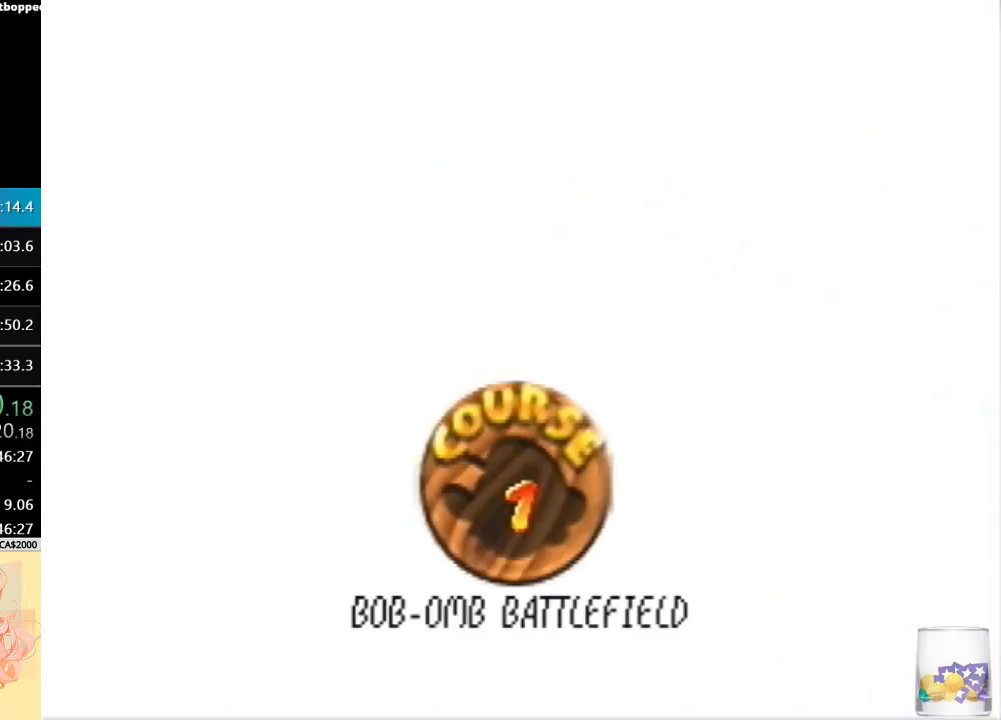
{"buttons": [], "left_stick": "center", "button_events": [[33, "A", "up"], [133, "A", "down"], [200, "A", "up"], [267, "A", "down"], [367, "A", "up"], [433, "A", "down"], [500, "A", "up"]]}
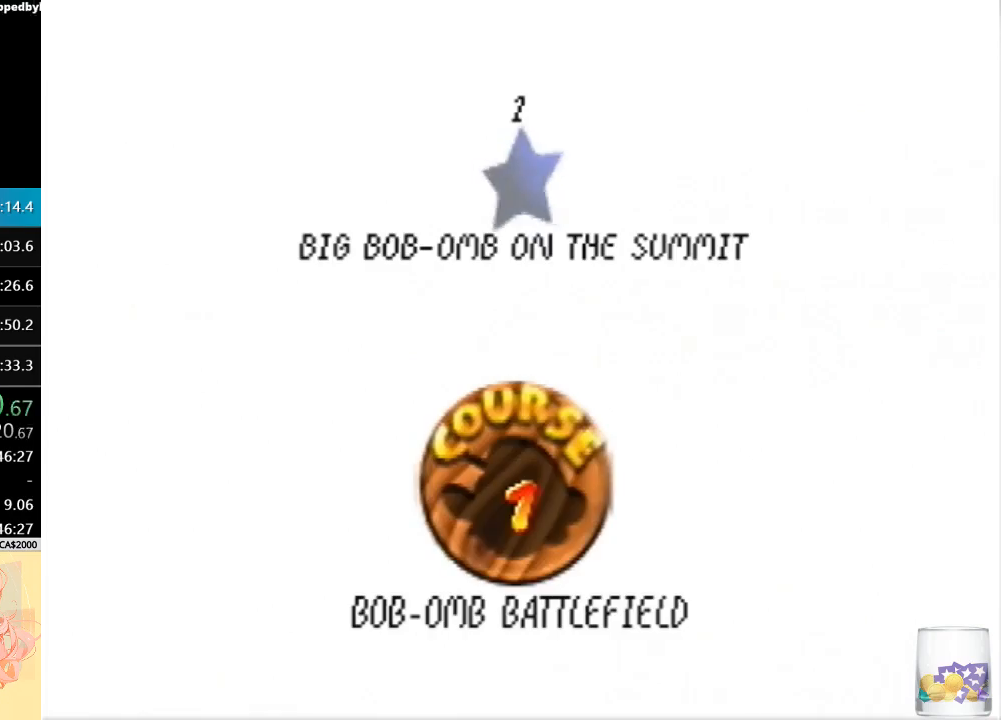
{"buttons": [], "left_stick": "up", "button_events": [[67, "A", "down"], [400, "A", "up"]]}
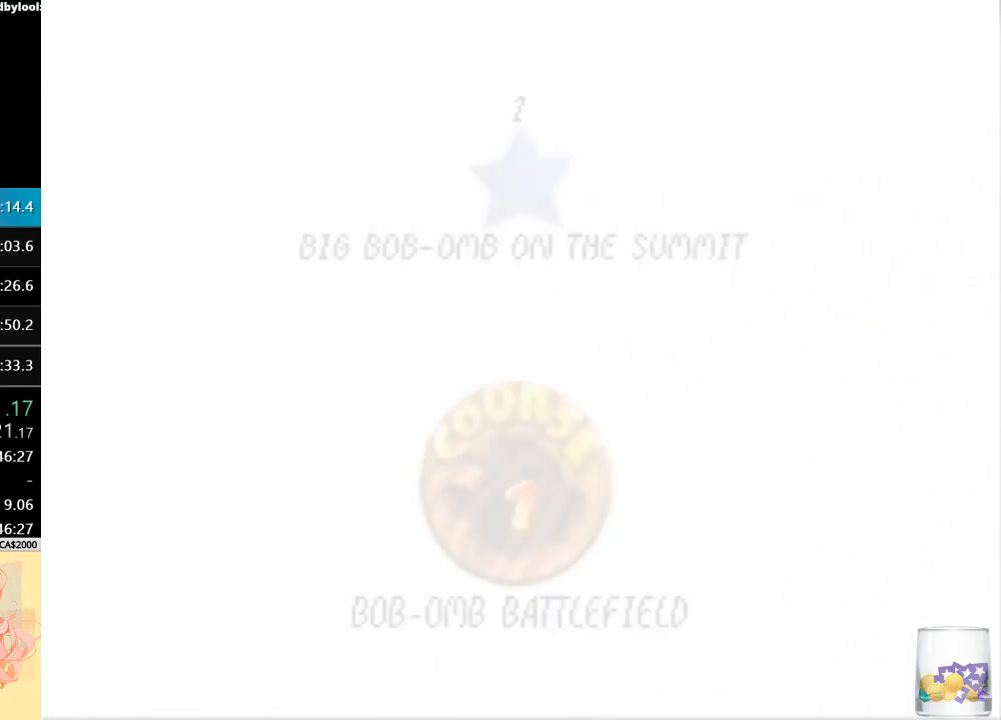
{"buttons": [], "left_stick": "up", "button_events": []}